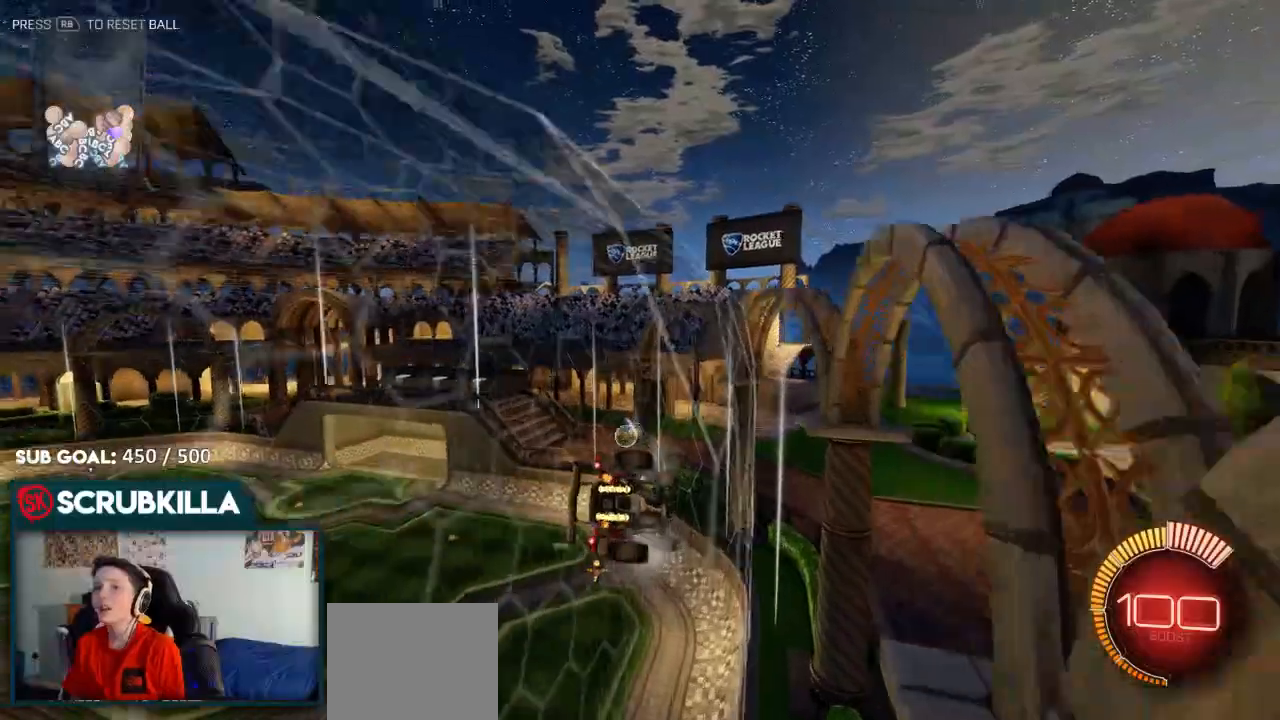
Gameplay with a controller (Xbox layout); each line is a JSON object with the inputs held at the frame after it. "events" lists button and stick changes between this image and that frame as [ms after this image, input, new state], when the widget could be followed in between.
{"buttons": ["A", "X", "R2"], "left_stick": "down-right", "right_stick": "center"}
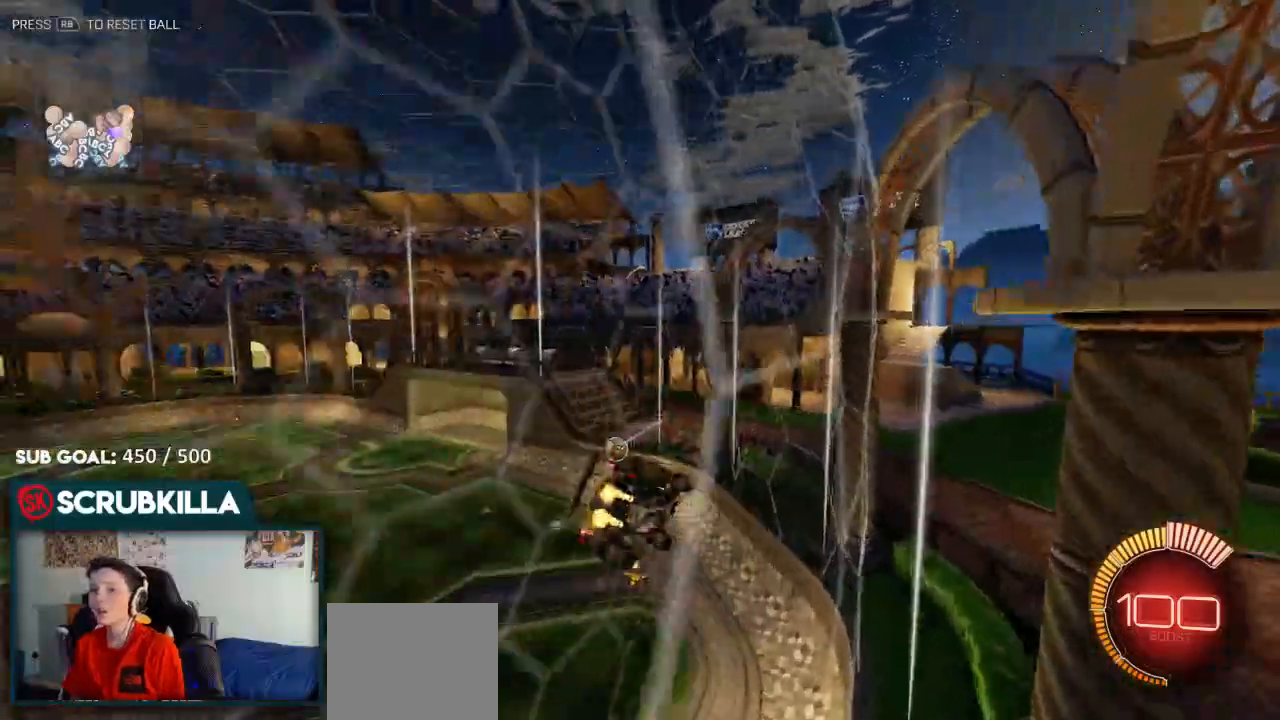
{"buttons": ["R2"], "left_stick": "center", "right_stick": "center", "events": [[183, "A", "up"], [183, "X", "up"], [200, "left_stick", "center"], [317, "R2", "up"], [333, "left_stick", "left"], [383, "R2", "down"], [483, "left_stick", "center"]]}
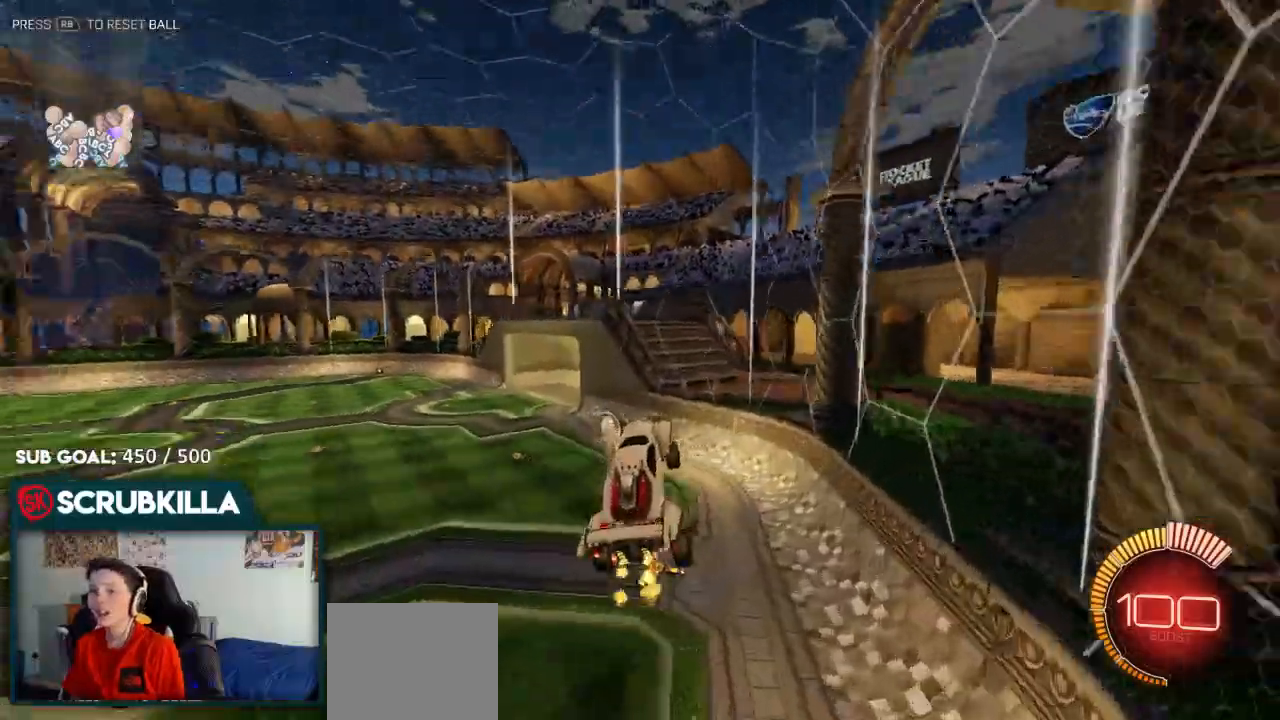
{"buttons": ["B", "R2"], "left_stick": "up-left", "right_stick": "center"}
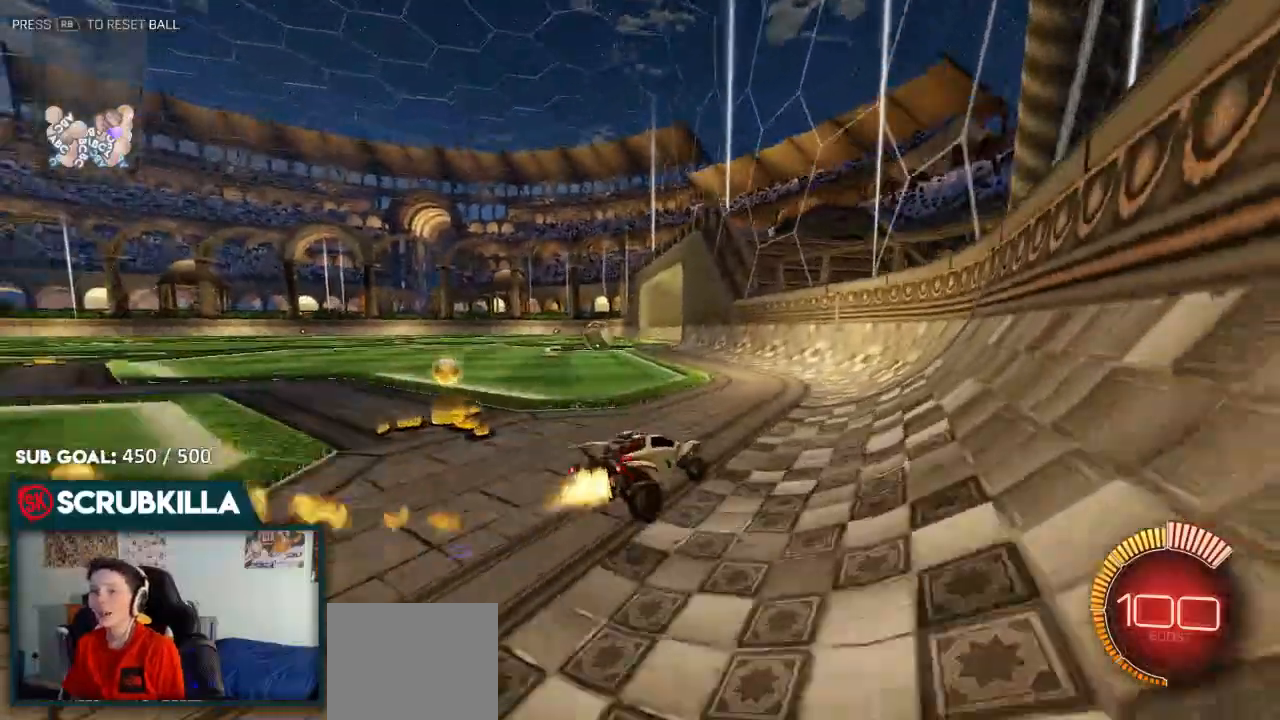
{"buttons": ["B", "R2"], "left_stick": "left", "right_stick": "center", "events": [[333, "left_stick", "left"]]}
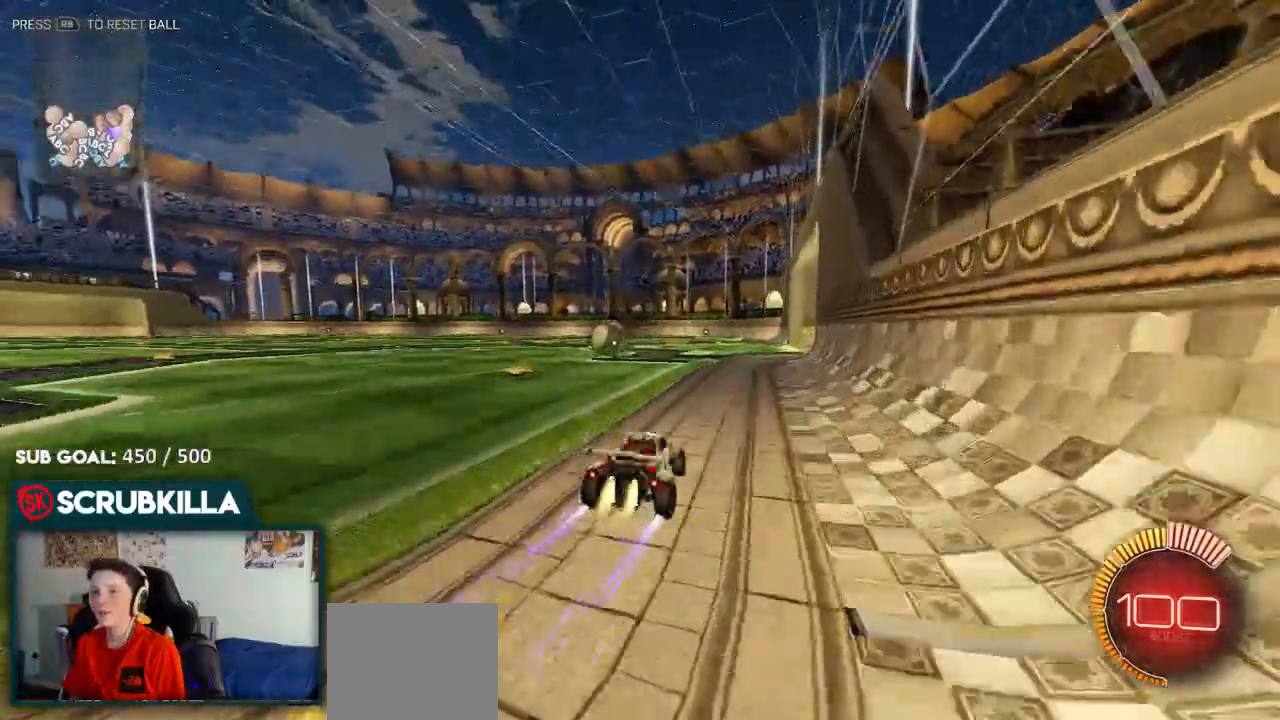
{"buttons": ["R2"], "left_stick": "center", "right_stick": "center", "events": [[133, "B", "up"], [267, "left_stick", "center"]]}
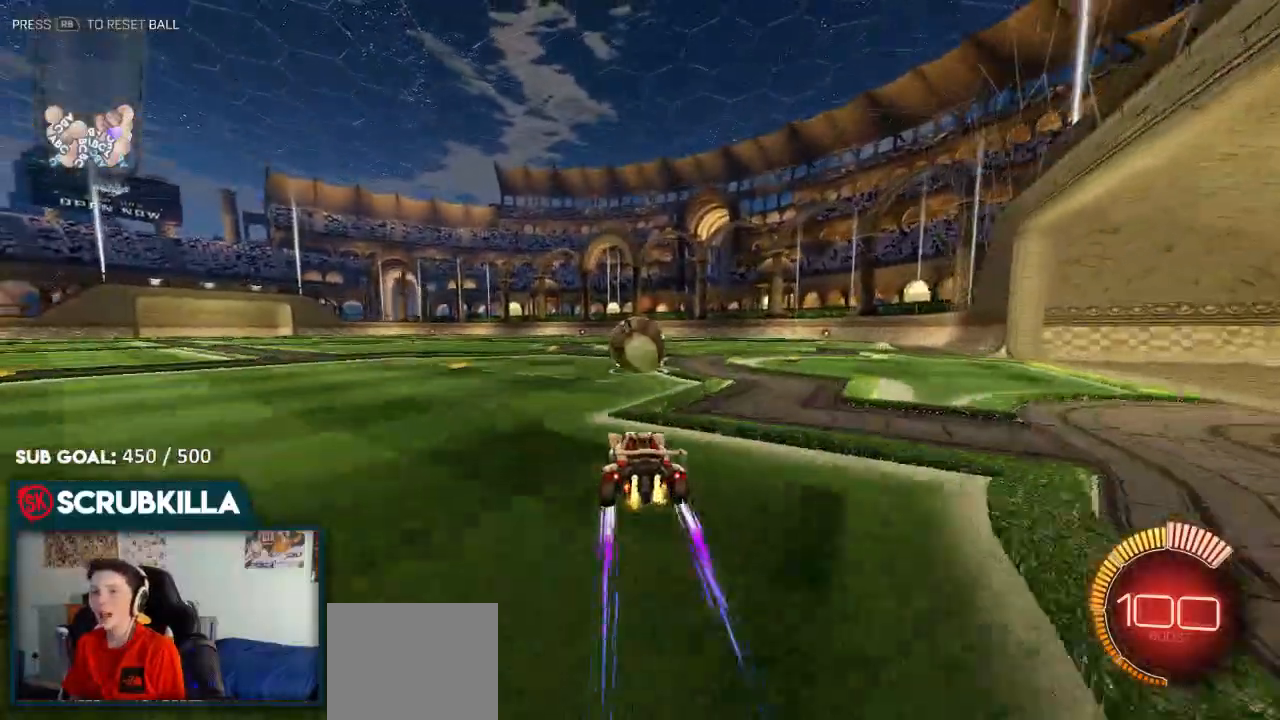
{"buttons": ["R2"], "left_stick": "up", "right_stick": "center", "events": [[217, "A", "down"], [217, "left_stick", "right"], [350, "A", "up"], [350, "left_stick", "up"]]}
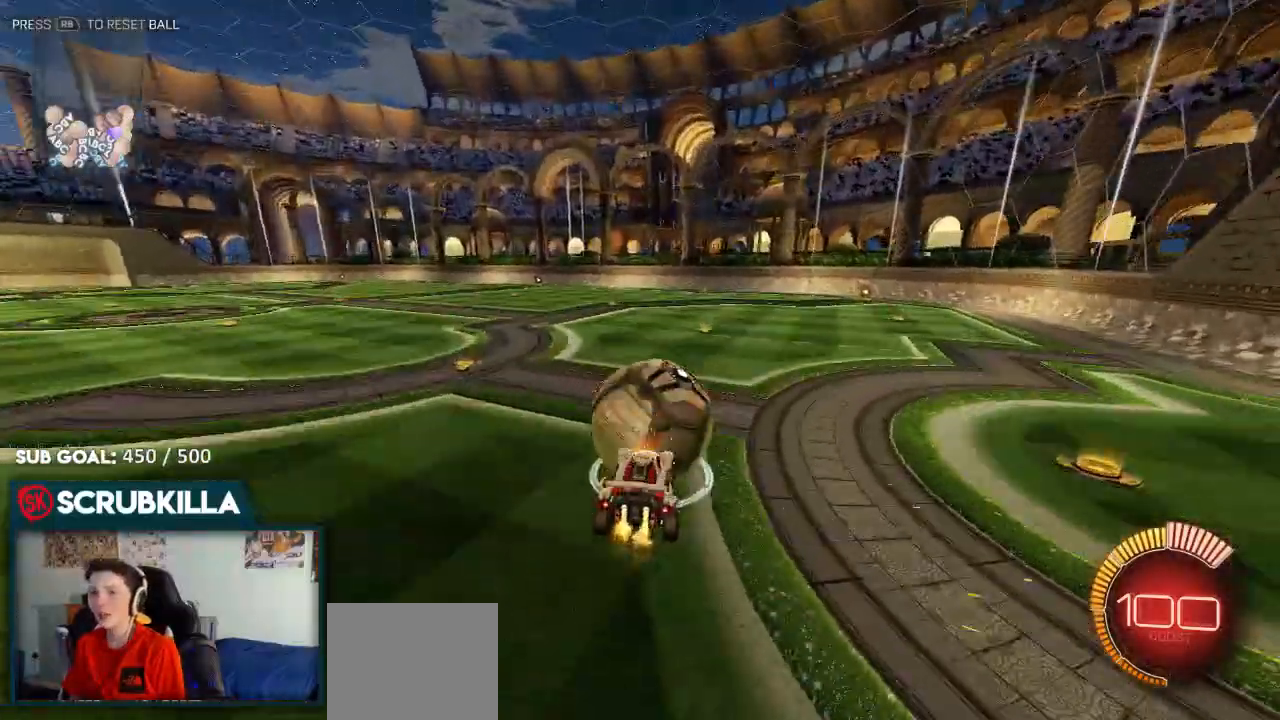
{"buttons": ["B", "R2"], "left_stick": "up-right", "right_stick": "center", "events": [[17, "left_stick", "up-right"], [133, "A", "down"], [133, "B", "down"], [400, "A", "up"]]}
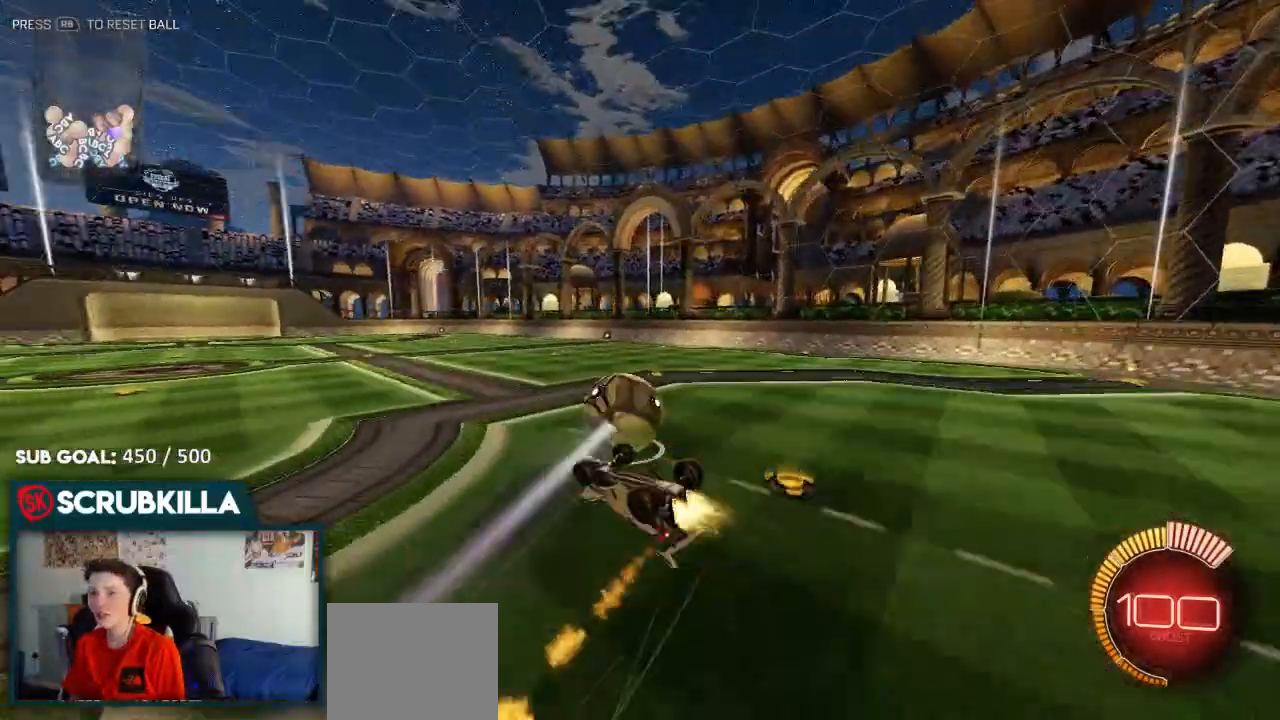
{"buttons": ["B", "R2"], "left_stick": "center", "right_stick": "center", "events": [[17, "A", "down"], [100, "X", "down"], [100, "left_stick", "right"], [300, "X", "up"], [350, "A", "up"], [417, "left_stick", "center"]]}
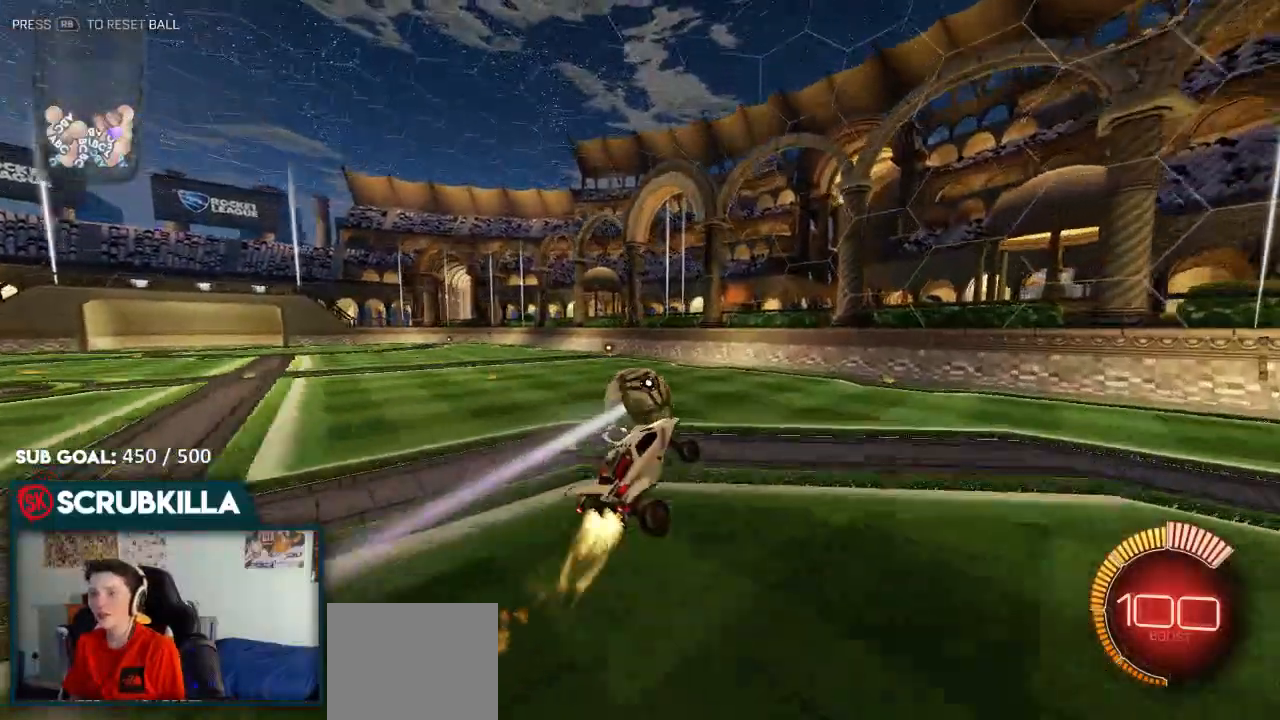
{"buttons": ["R2"], "left_stick": "center", "right_stick": "center", "events": [[83, "left_stick", "down-left"], [267, "B", "up"], [267, "left_stick", "center"]]}
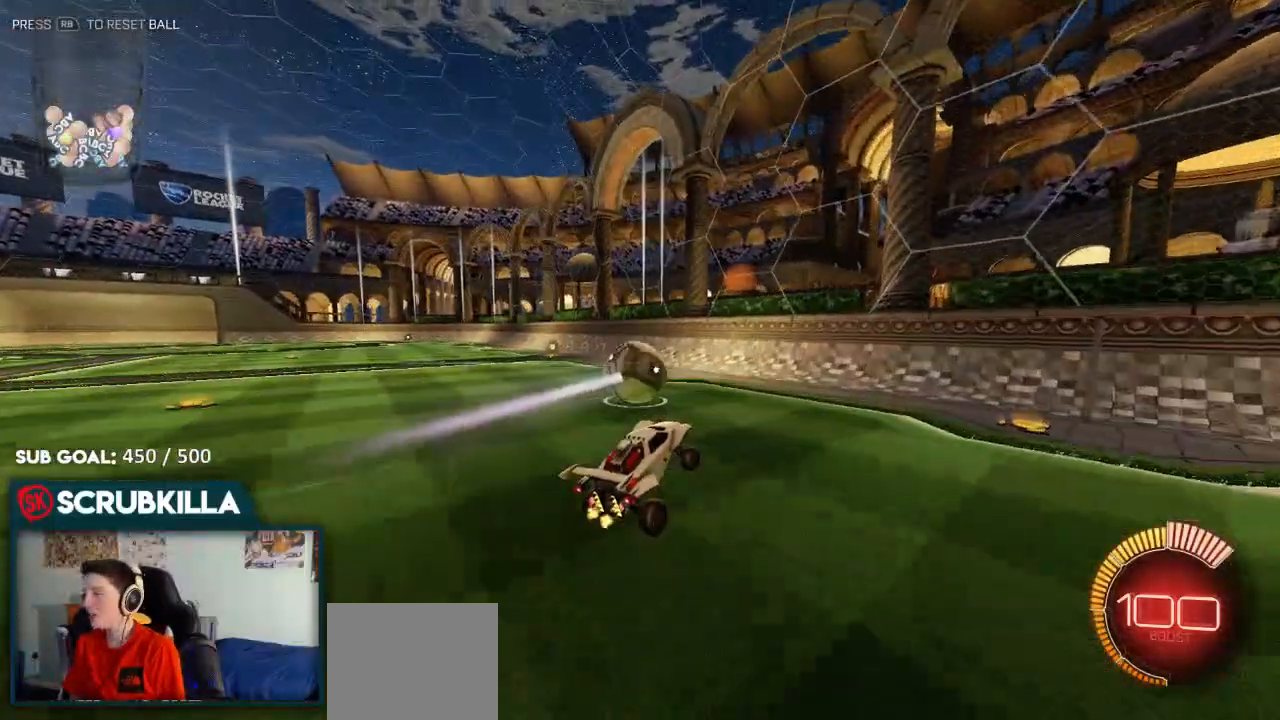
{"buttons": ["R2"], "left_stick": "down-left", "right_stick": "center", "events": [[200, "left_stick", "down-left"], [333, "left_stick", "center"], [467, "left_stick", "down-left"]]}
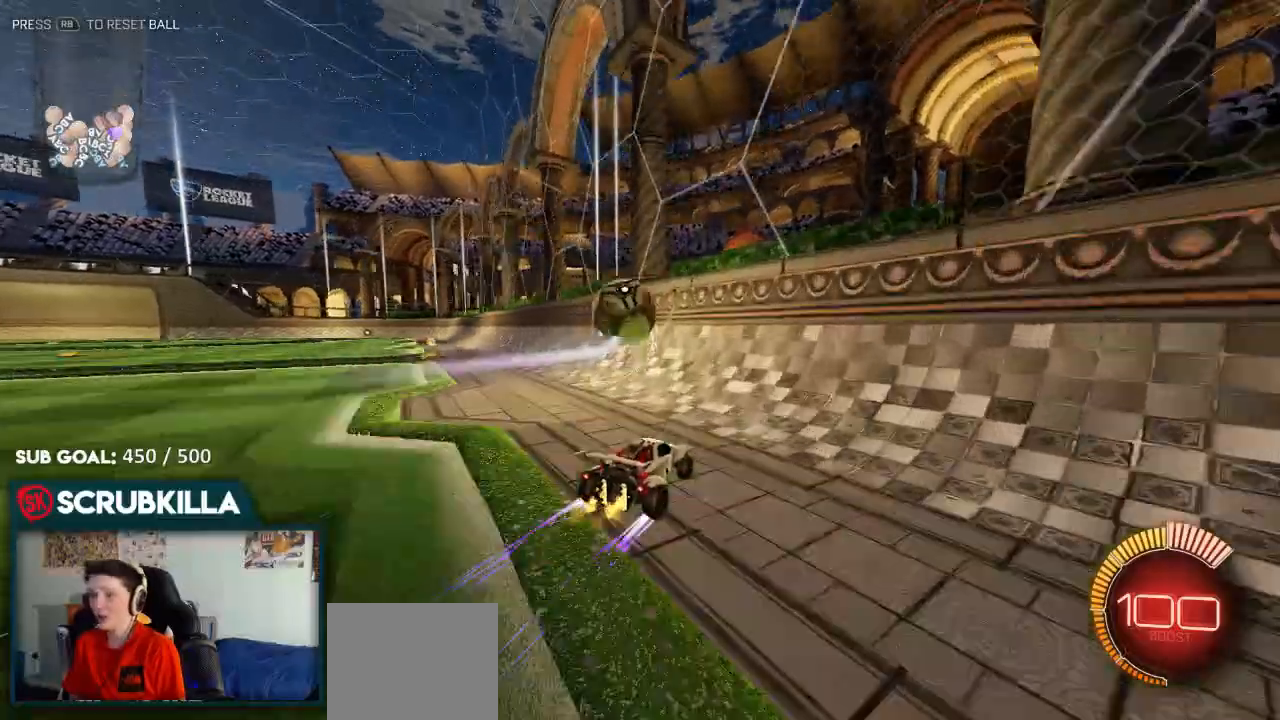
{"buttons": ["R2"], "left_stick": "center", "right_stick": "center", "events": [[250, "left_stick", "right"], [383, "left_stick", "center"]]}
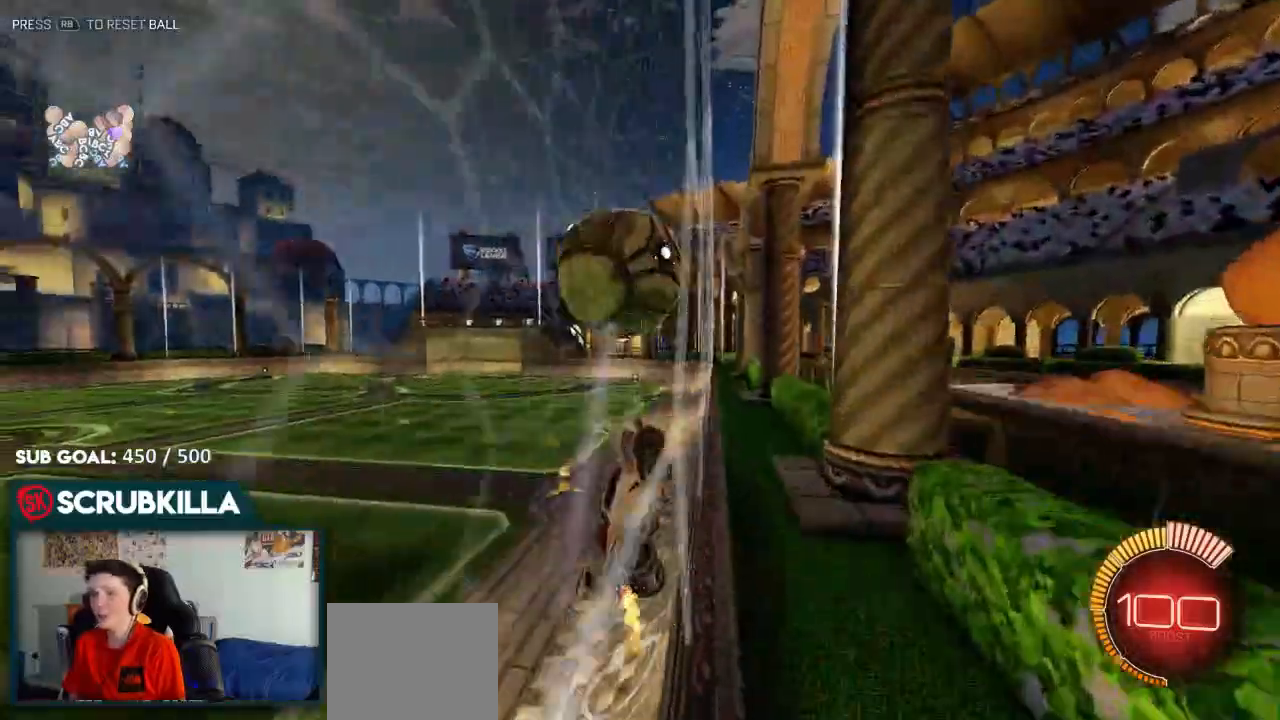
{"buttons": ["B", "R2"], "left_stick": "center", "right_stick": "center"}
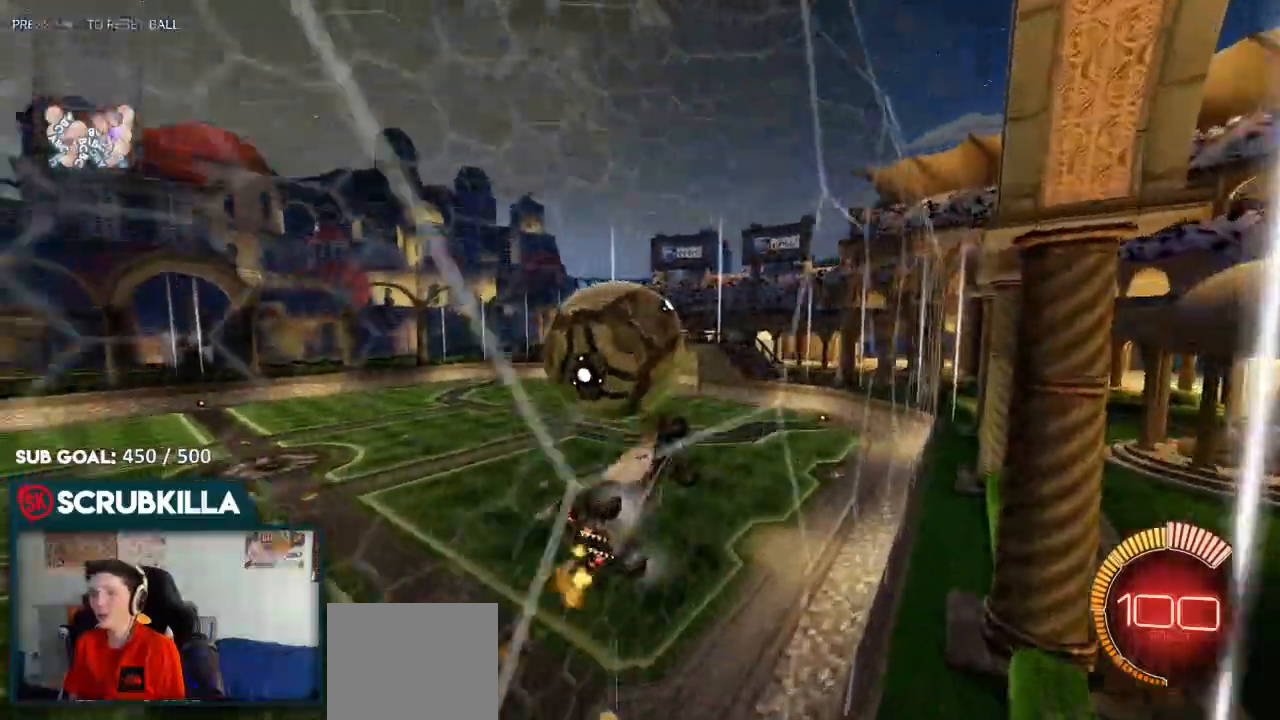
{"buttons": ["R2"], "left_stick": "center", "right_stick": "center"}
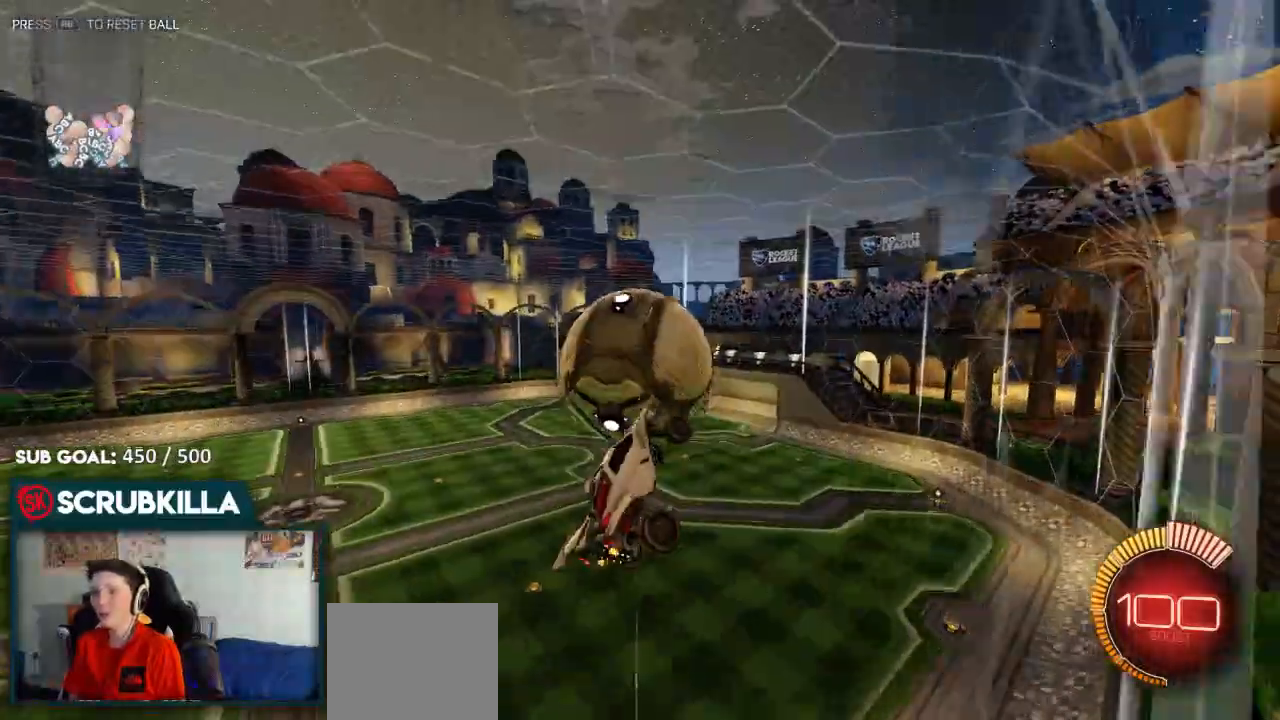
{"buttons": [], "left_stick": "center", "right_stick": "center", "events": [[17, "left_stick", "up-left"], [150, "A", "down"], [300, "A", "up"], [350, "R2", "up"], [350, "left_stick", "center"]]}
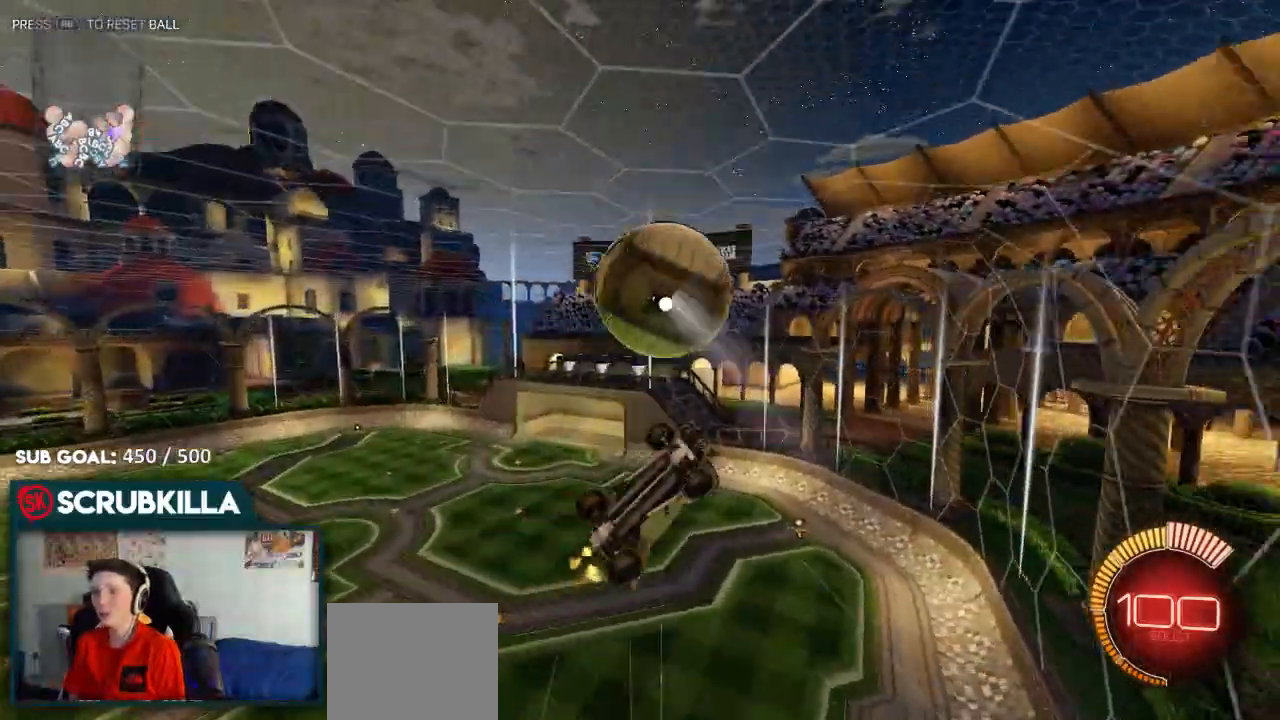
{"buttons": ["B"], "left_stick": "down-right", "right_stick": "center", "events": [[83, "left_stick", "down-left"], [100, "B", "down"], [383, "B", "up"], [383, "left_stick", "down-right"], [450, "B", "down"]]}
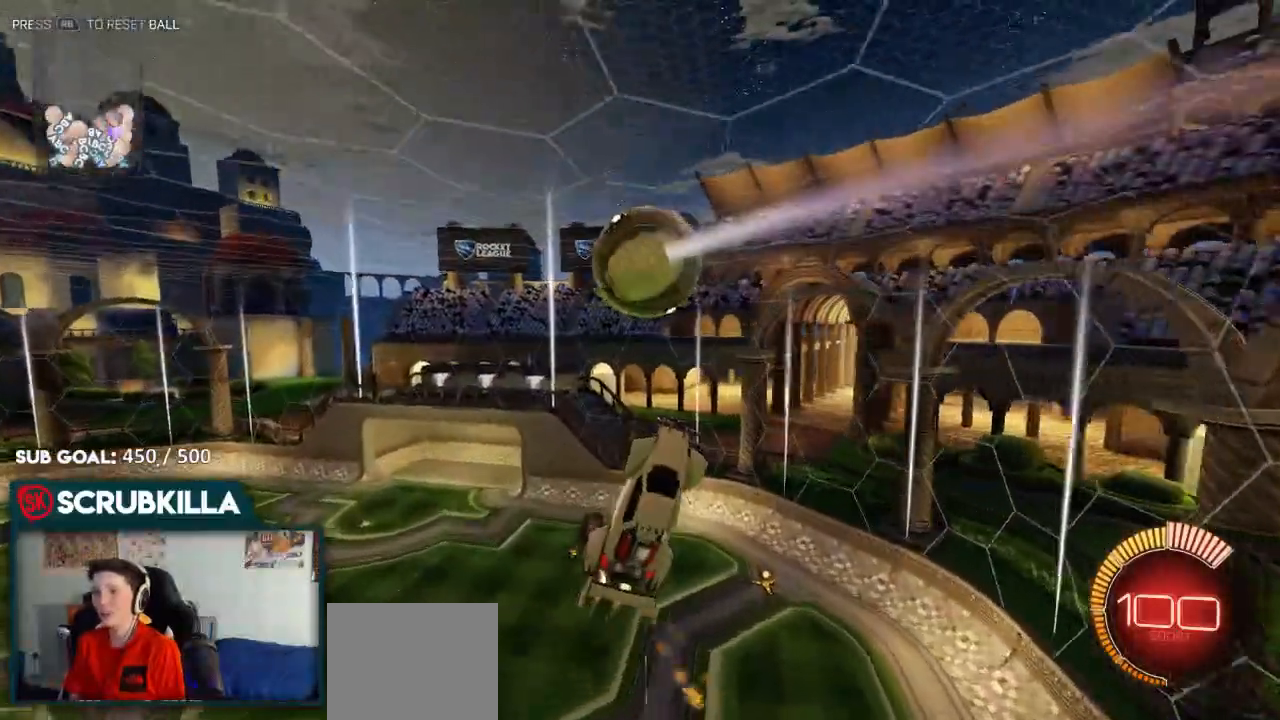
{"buttons": ["X"], "left_stick": "down-left", "right_stick": "center", "events": [[100, "left_stick", "down"], [267, "A", "down"], [267, "X", "down"], [300, "B", "up"], [350, "A", "up"], [417, "left_stick", "down-left"]]}
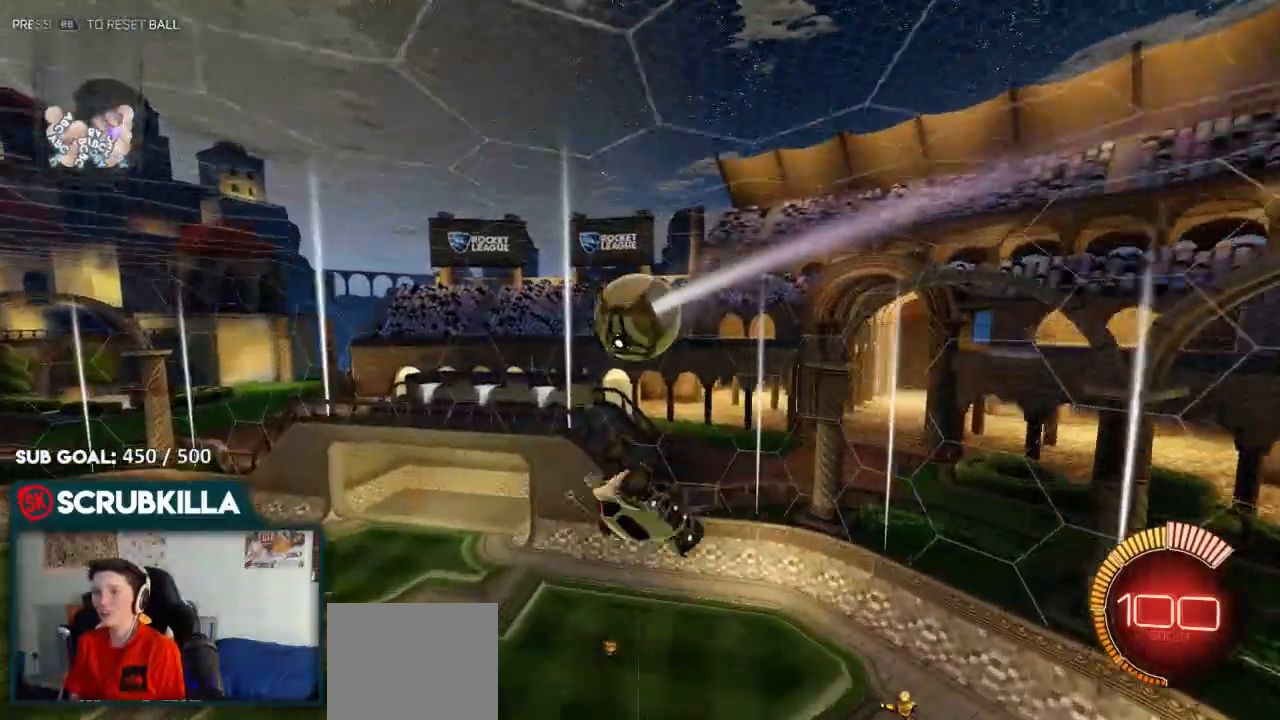
{"buttons": ["X"], "left_stick": "right", "right_stick": "center", "events": [[117, "X", "up"], [250, "left_stick", "center"], [317, "X", "down"], [317, "left_stick", "right"]]}
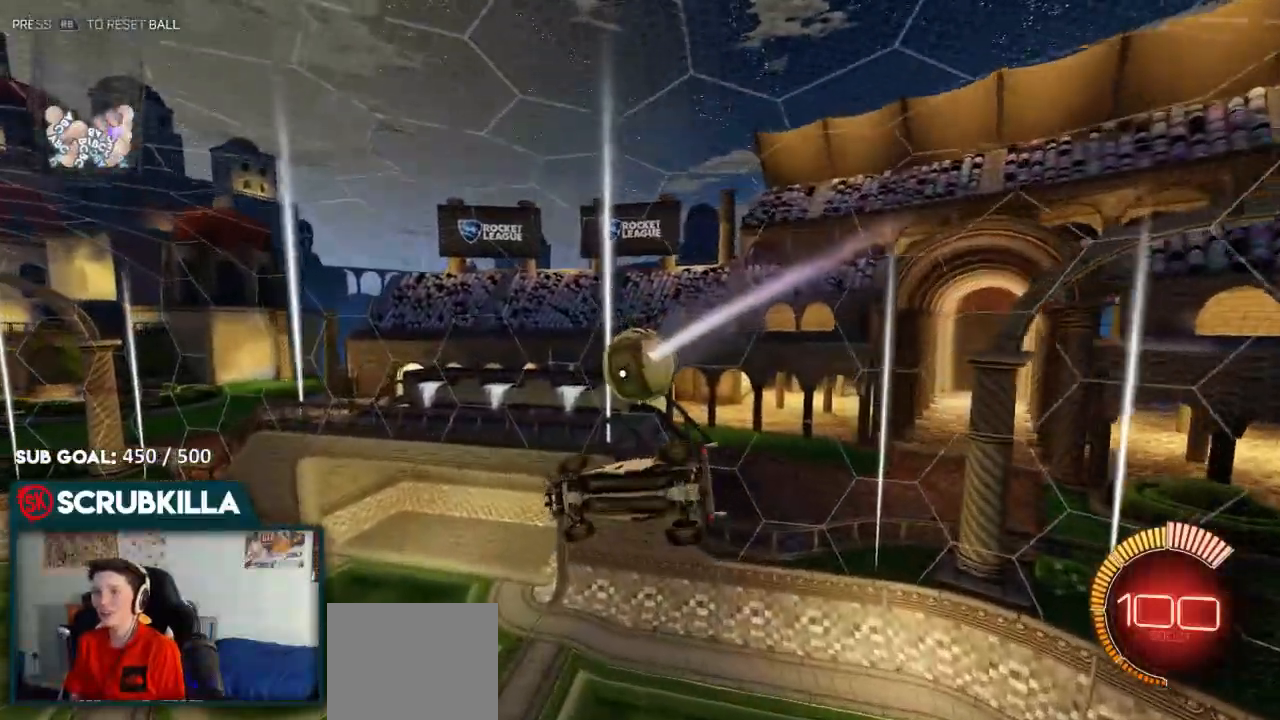
{"buttons": ["B"], "left_stick": "up-left", "right_stick": "center", "events": [[100, "left_stick", "up-right"], [233, "X", "up"], [233, "left_stick", "up-left"], [367, "B", "down"]]}
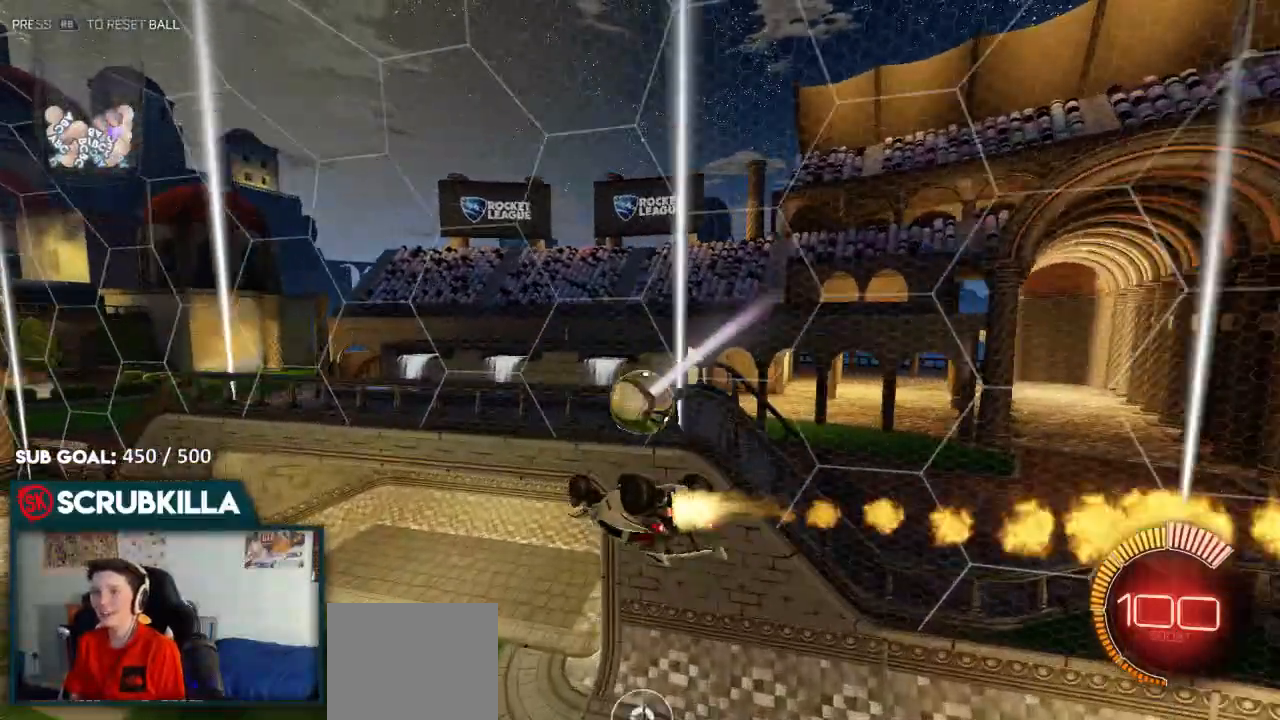
{"buttons": ["X"], "left_stick": "up-right", "right_stick": "center", "events": [[50, "B", "up"], [50, "left_stick", "up-right"], [200, "X", "down"]]}
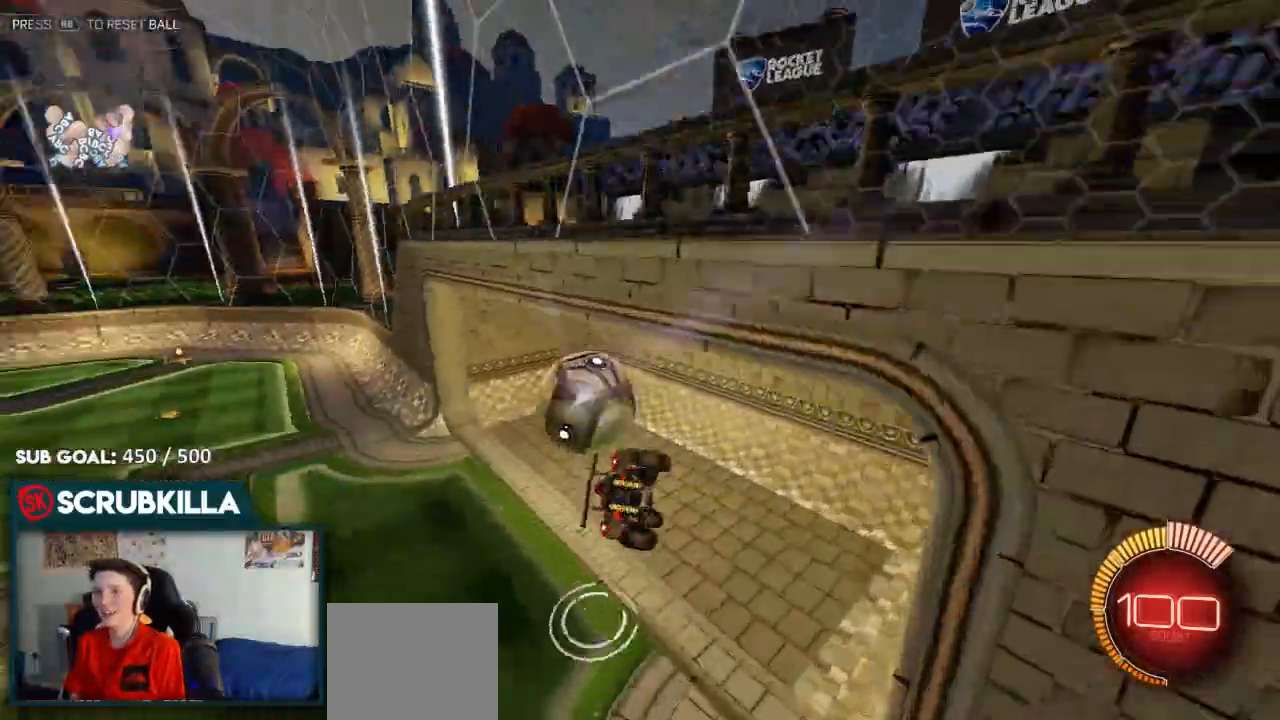
{"buttons": ["Y"], "left_stick": "up-right", "right_stick": "center", "events": [[267, "X", "up"], [383, "Y", "down"]]}
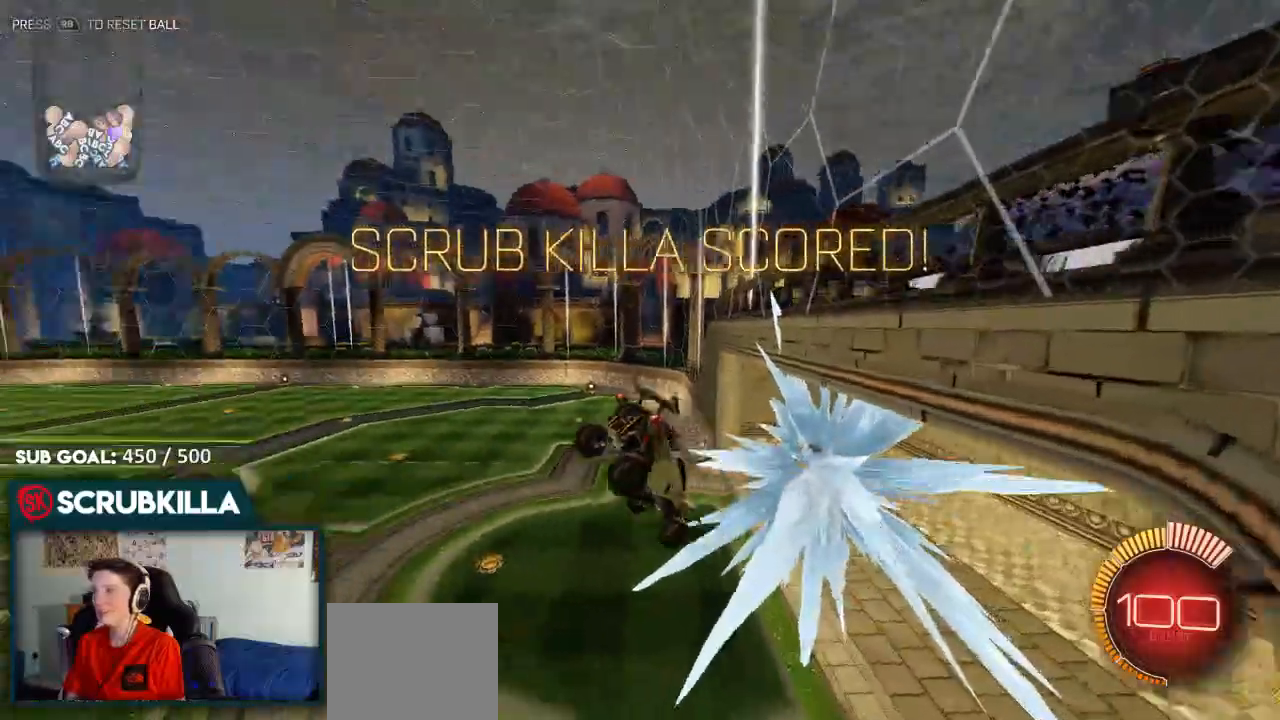
{"buttons": [], "left_stick": "up", "right_stick": "center", "events": [[33, "Y", "up"], [33, "left_stick", "up"]]}
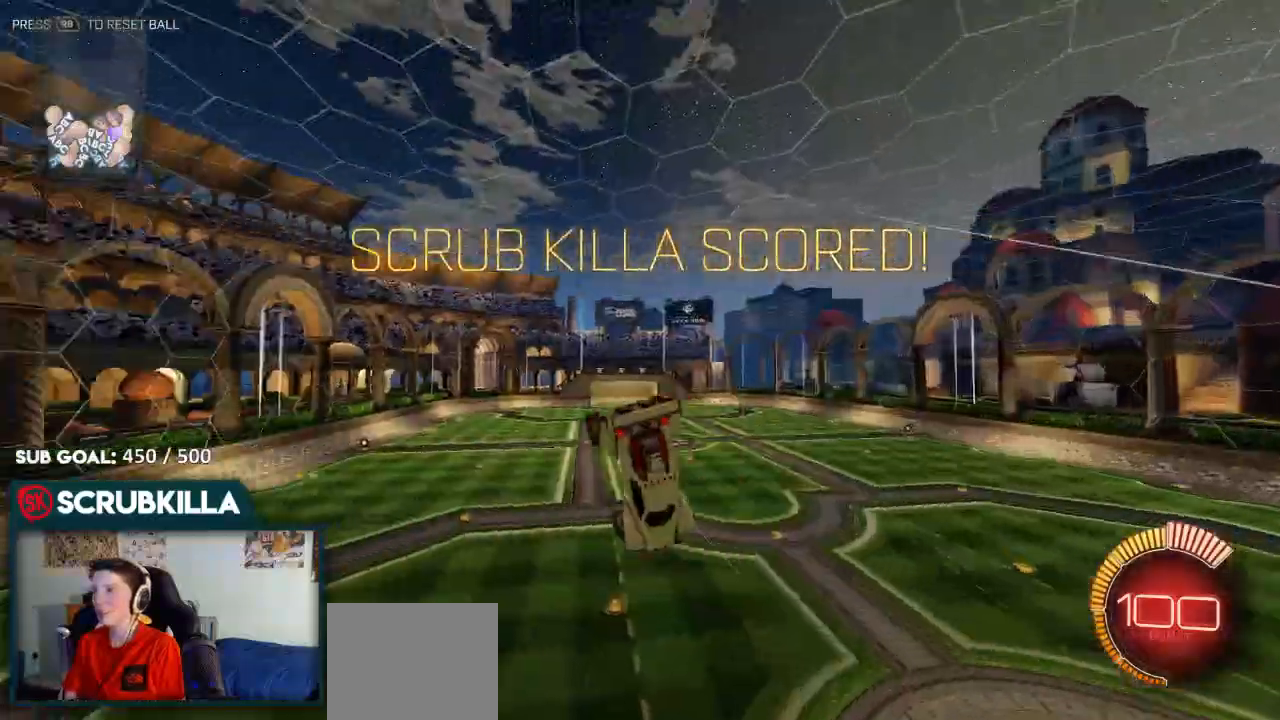
{"buttons": ["B"], "left_stick": "left", "right_stick": "center", "events": [[500, "B", "down"], [500, "left_stick", "left"]]}
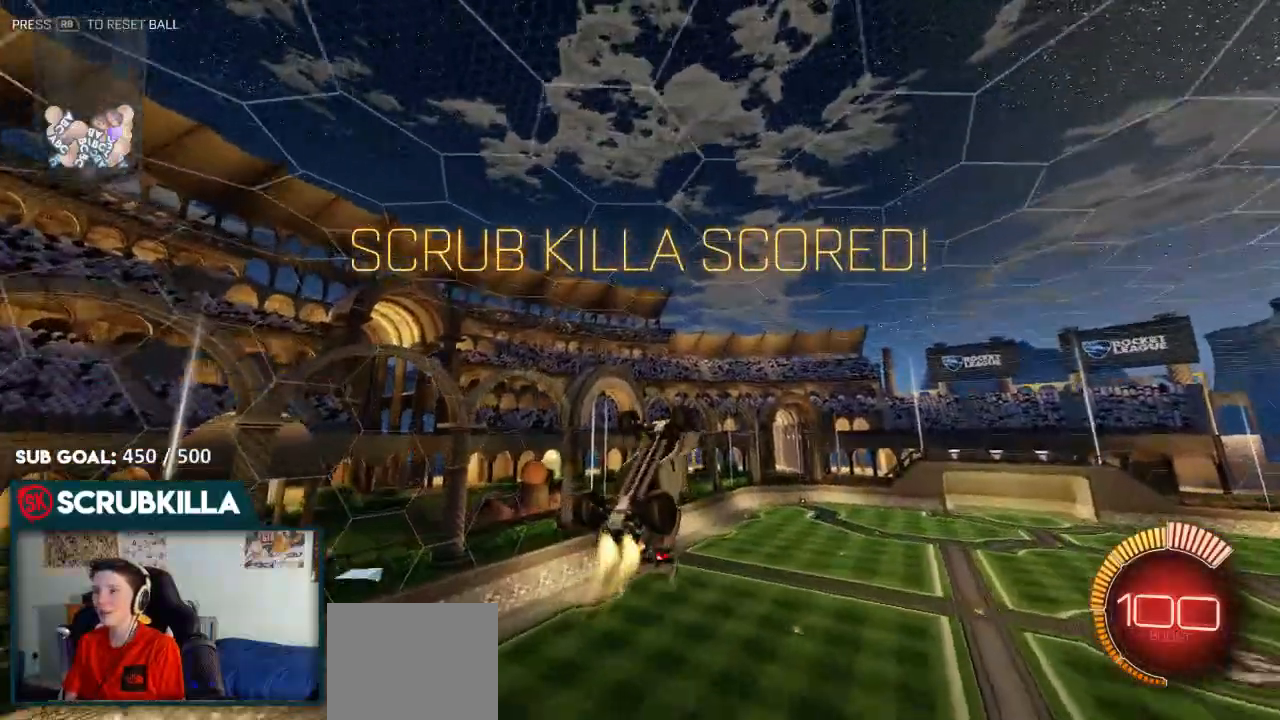
{"buttons": ["B", "X"], "left_stick": "down", "right_stick": "center", "events": [[117, "left_stick", "down"], [167, "X", "down"]]}
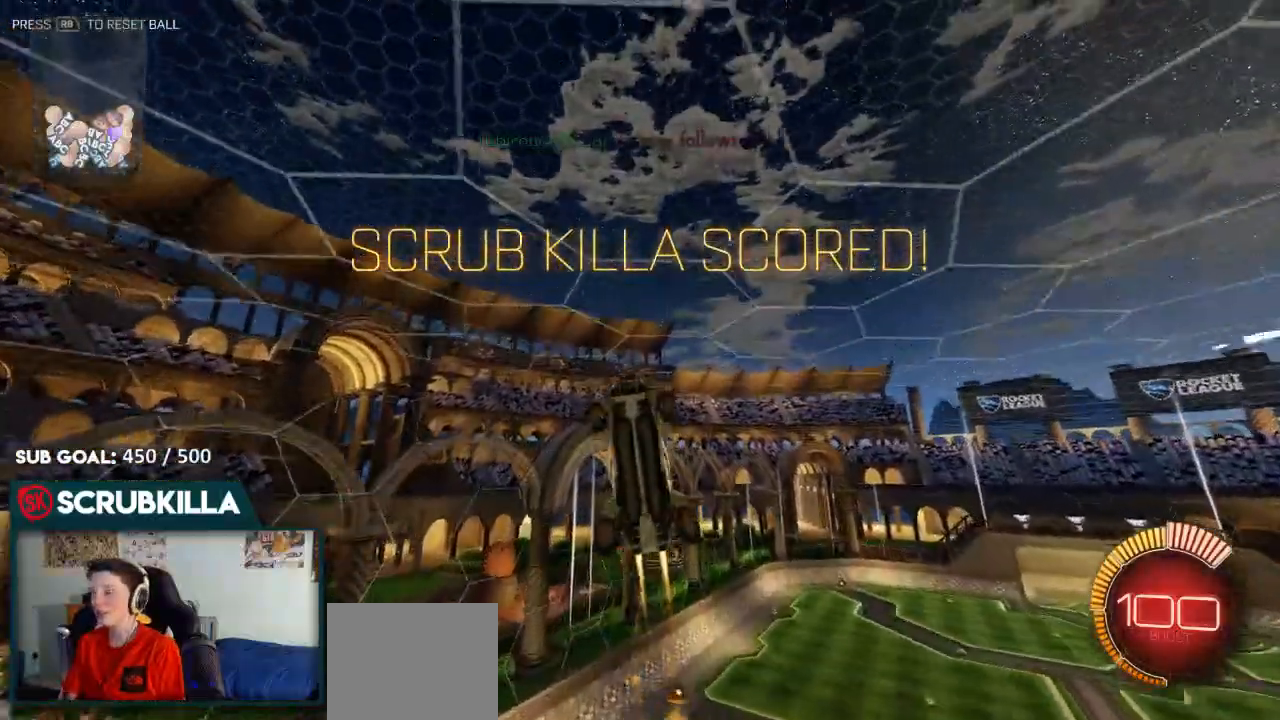
{"buttons": ["B", "X"], "left_stick": "down", "right_stick": "center", "events": []}
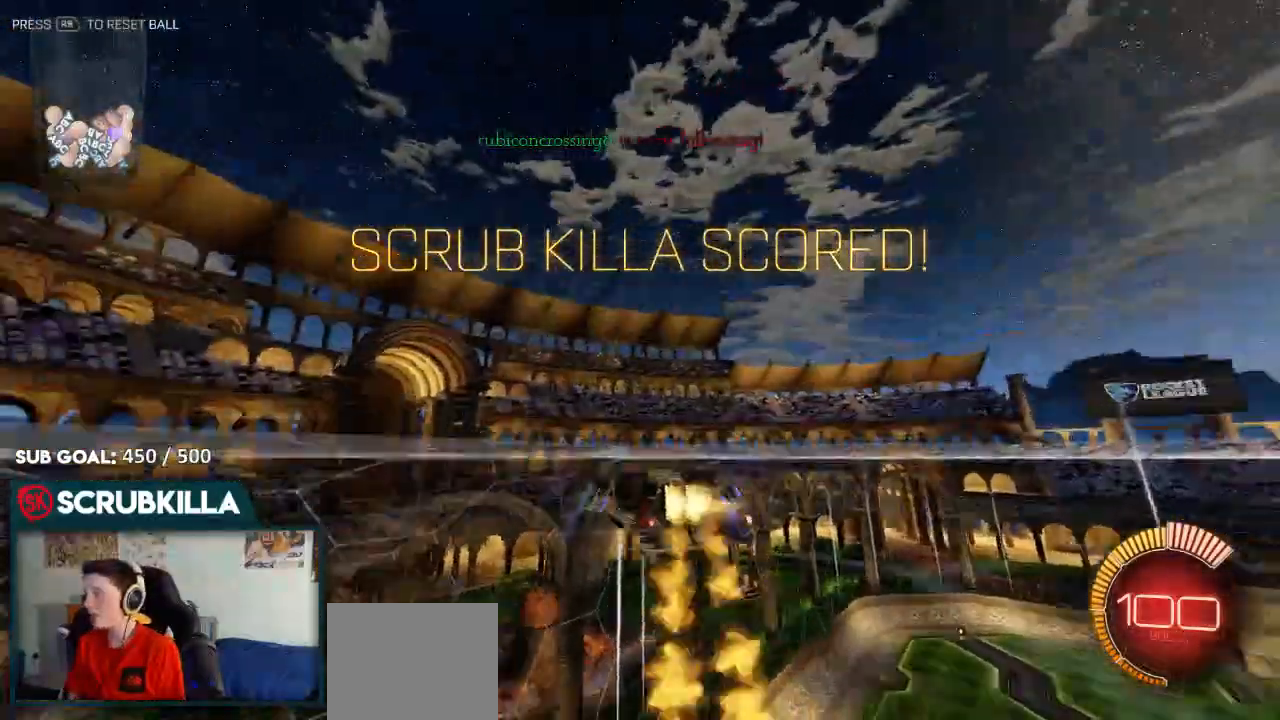
{"buttons": ["B", "X"], "left_stick": "up-right", "right_stick": "center"}
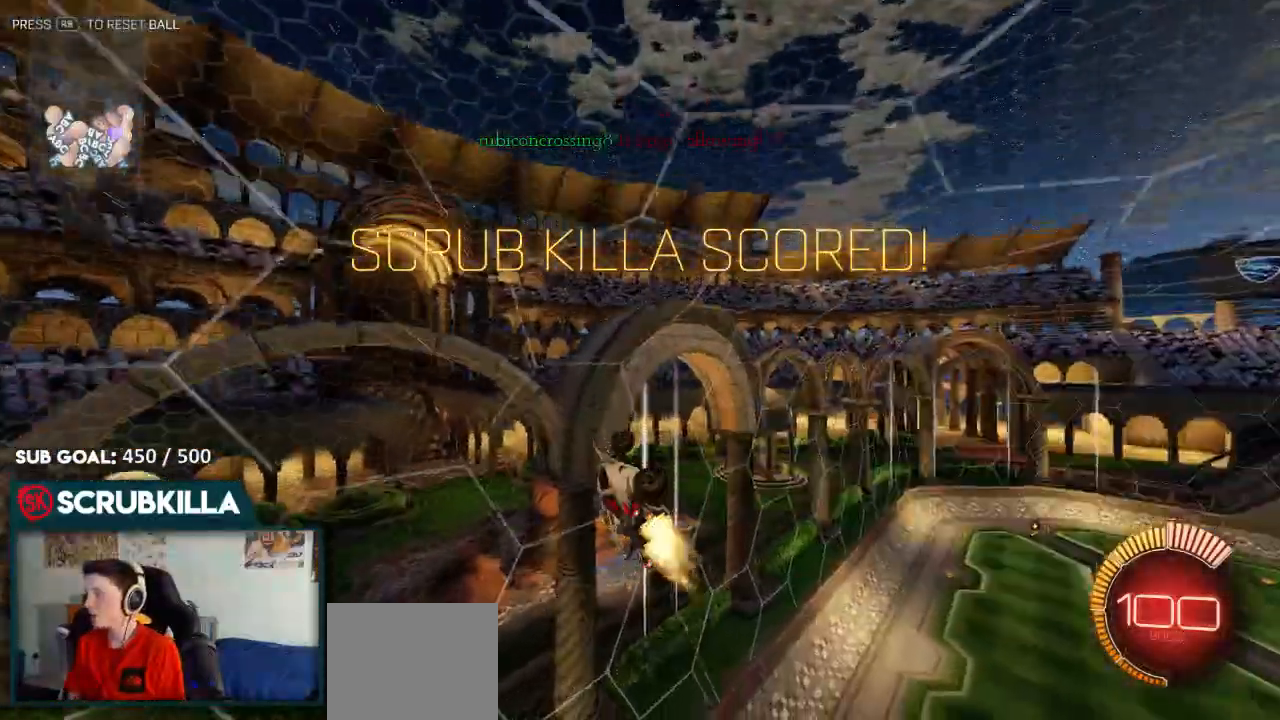
{"buttons": ["B"], "left_stick": "down", "right_stick": "center", "events": [[83, "A", "down"], [333, "X", "up"], [333, "left_stick", "down-right"], [383, "A", "up"], [383, "left_stick", "down"]]}
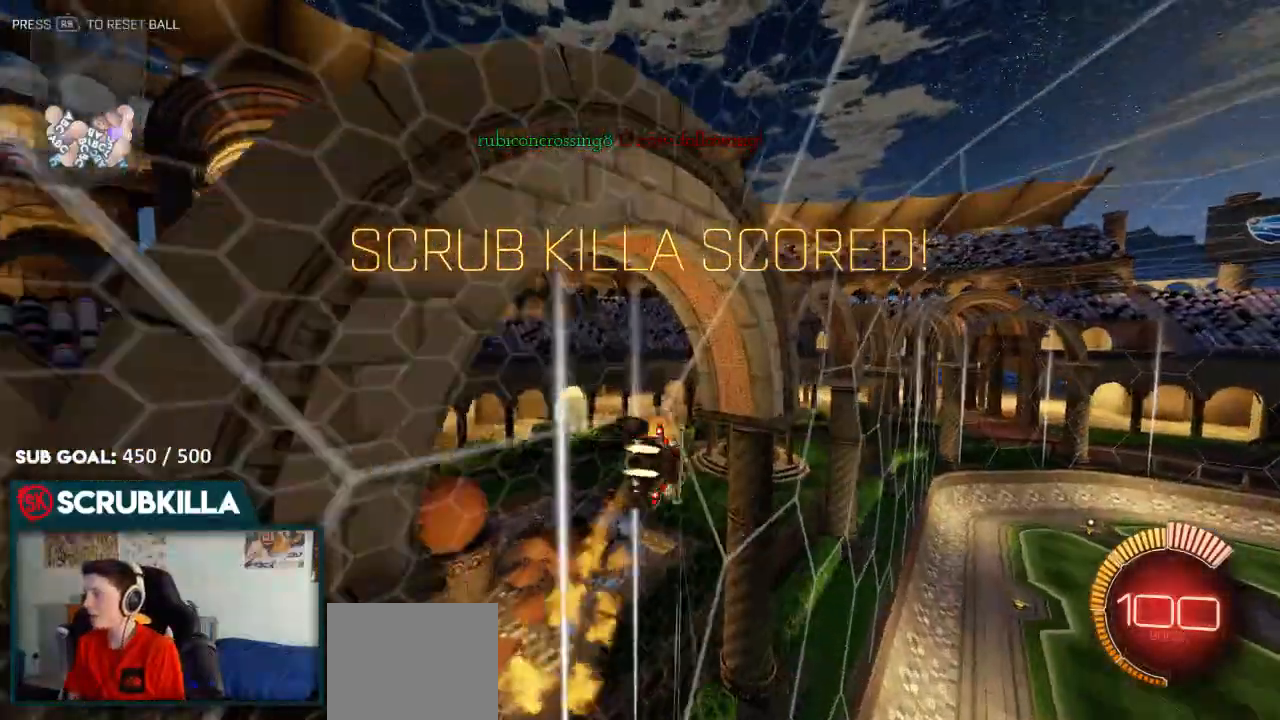
{"buttons": ["B"], "left_stick": "center", "right_stick": "center", "events": [[100, "A", "down"], [167, "A", "up"], [250, "left_stick", "center"], [317, "A", "down"], [433, "A", "up"]]}
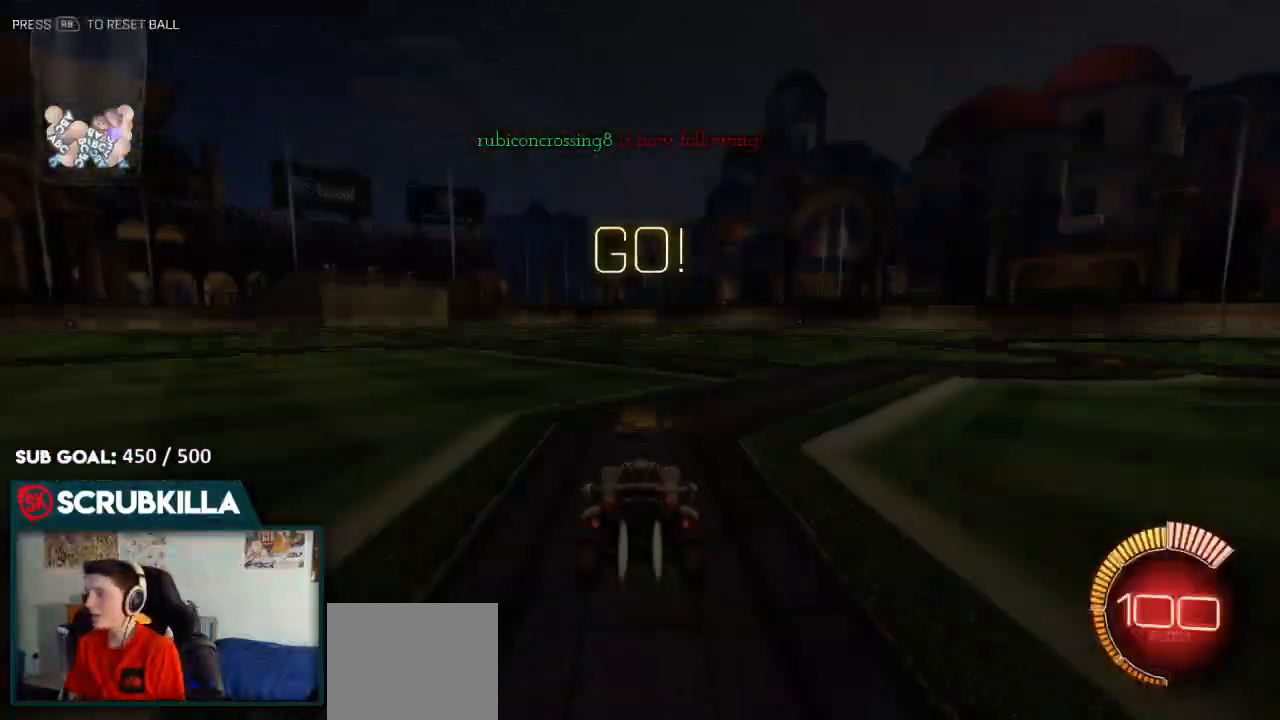
{"buttons": ["B", "Y"], "left_stick": "down-left", "right_stick": "center"}
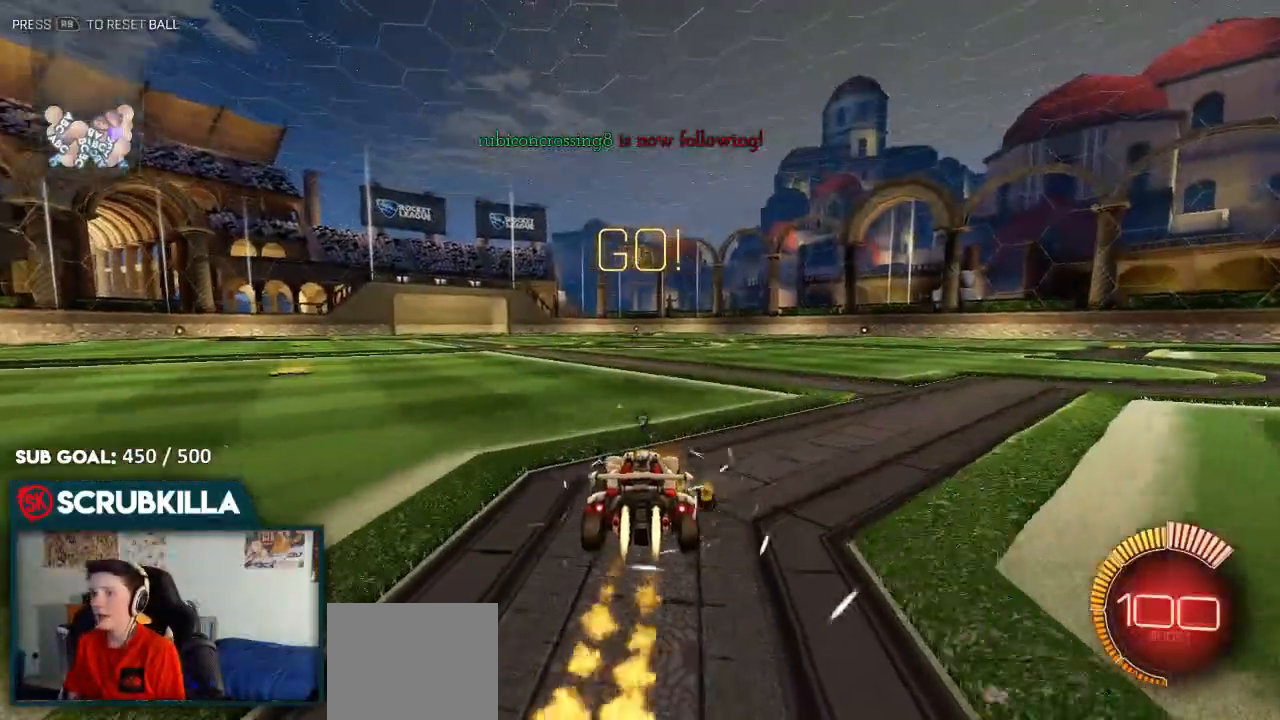
{"buttons": [], "left_stick": "center", "right_stick": "center", "events": [[33, "Y", "up"], [33, "left_stick", "center"], [133, "A", "down"], [233, "A", "up"], [350, "Y", "down"], [433, "B", "up"], [433, "Y", "up"]]}
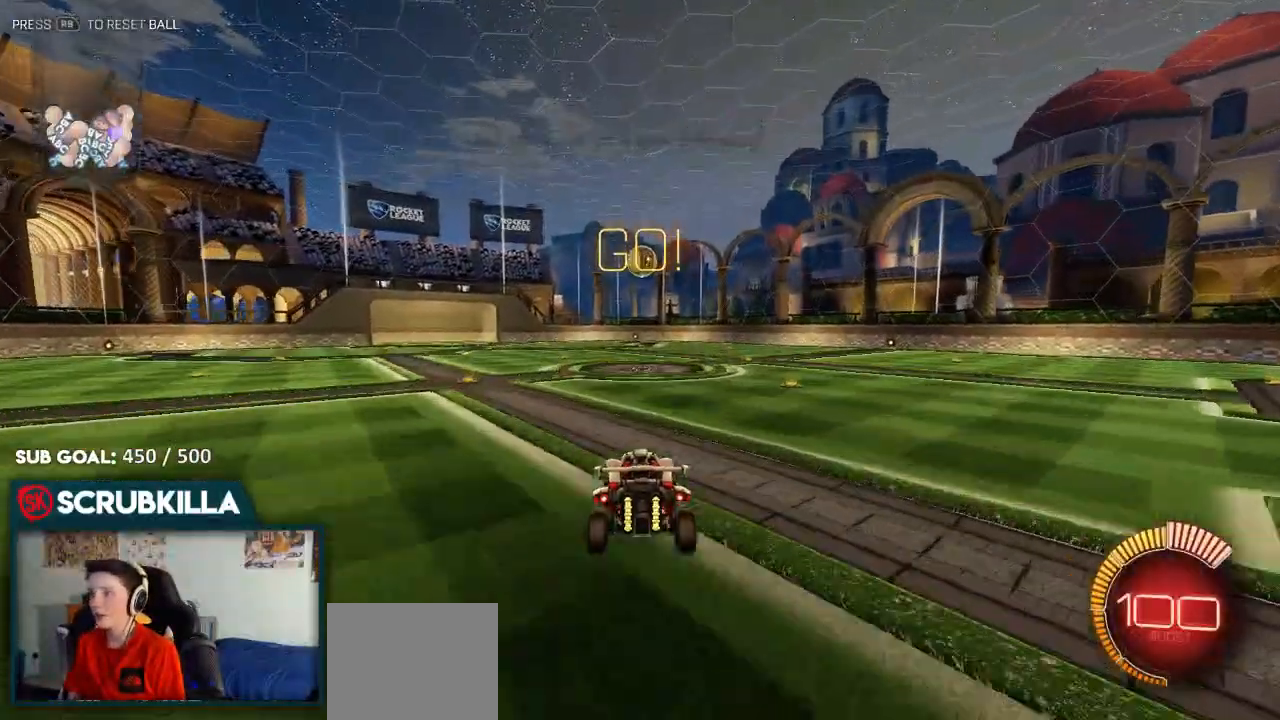
{"buttons": ["R2"], "left_stick": "up", "right_stick": "center", "events": [[200, "left_stick", "down"], [300, "R2", "down"], [300, "left_stick", "center"], [500, "left_stick", "up"]]}